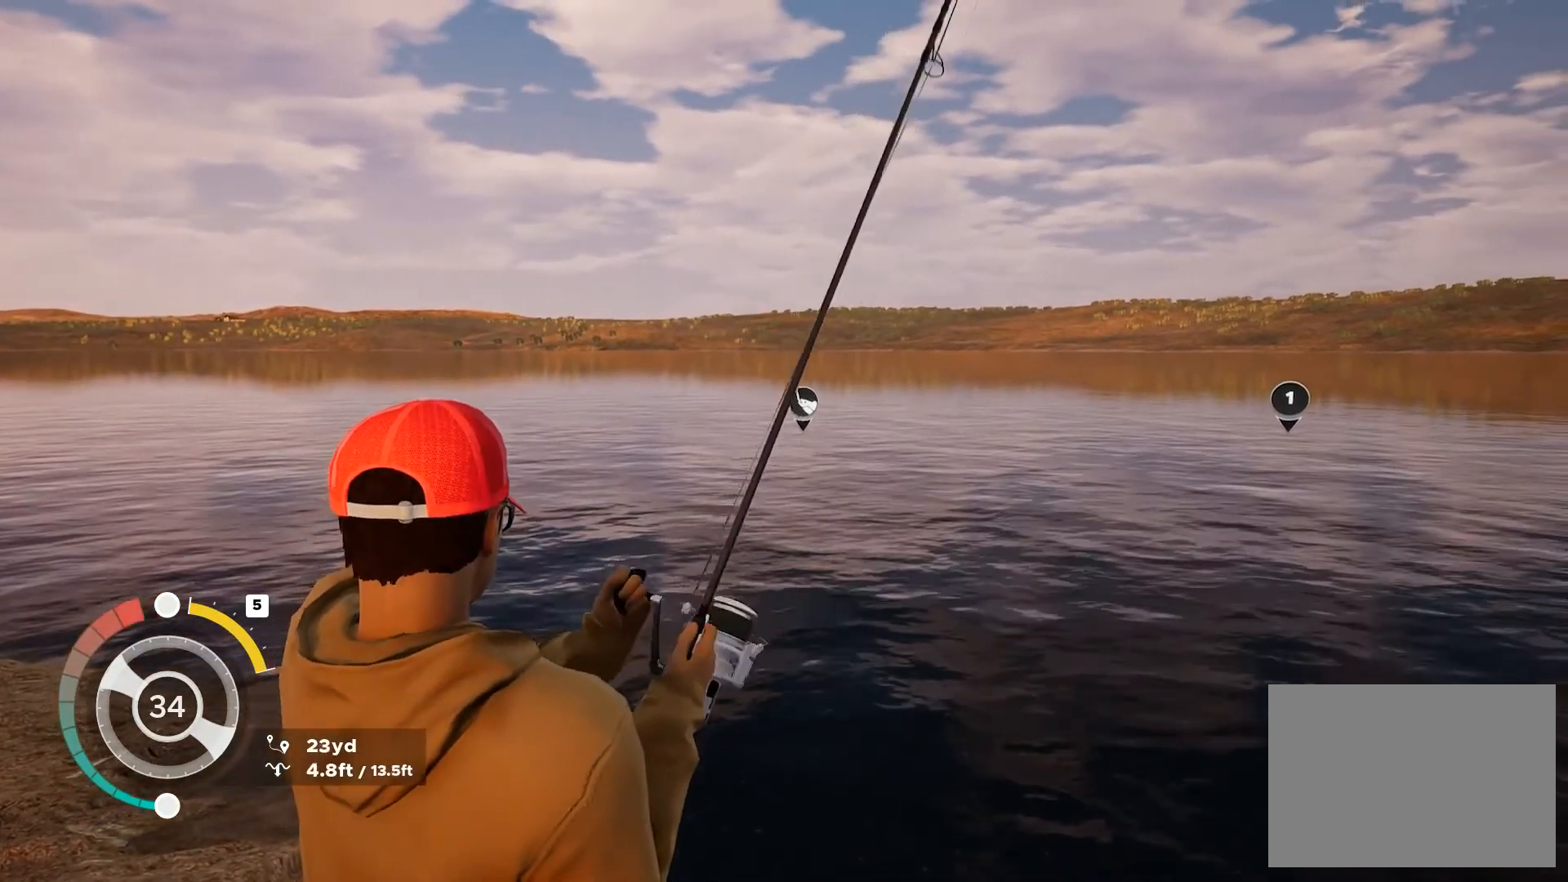
Gameplay with a controller (Xbox layout); each line is a JSON object with the inputs held at the frame after it. "button_events" lists button changes between this image and that frame as [ms after this image, input, new state], when the widget could be followed in between (sticks are given only as held states). Not read: HOME.
{"buttons": ["L2"], "left_stick": "center", "right_stick": "center", "button_events": []}
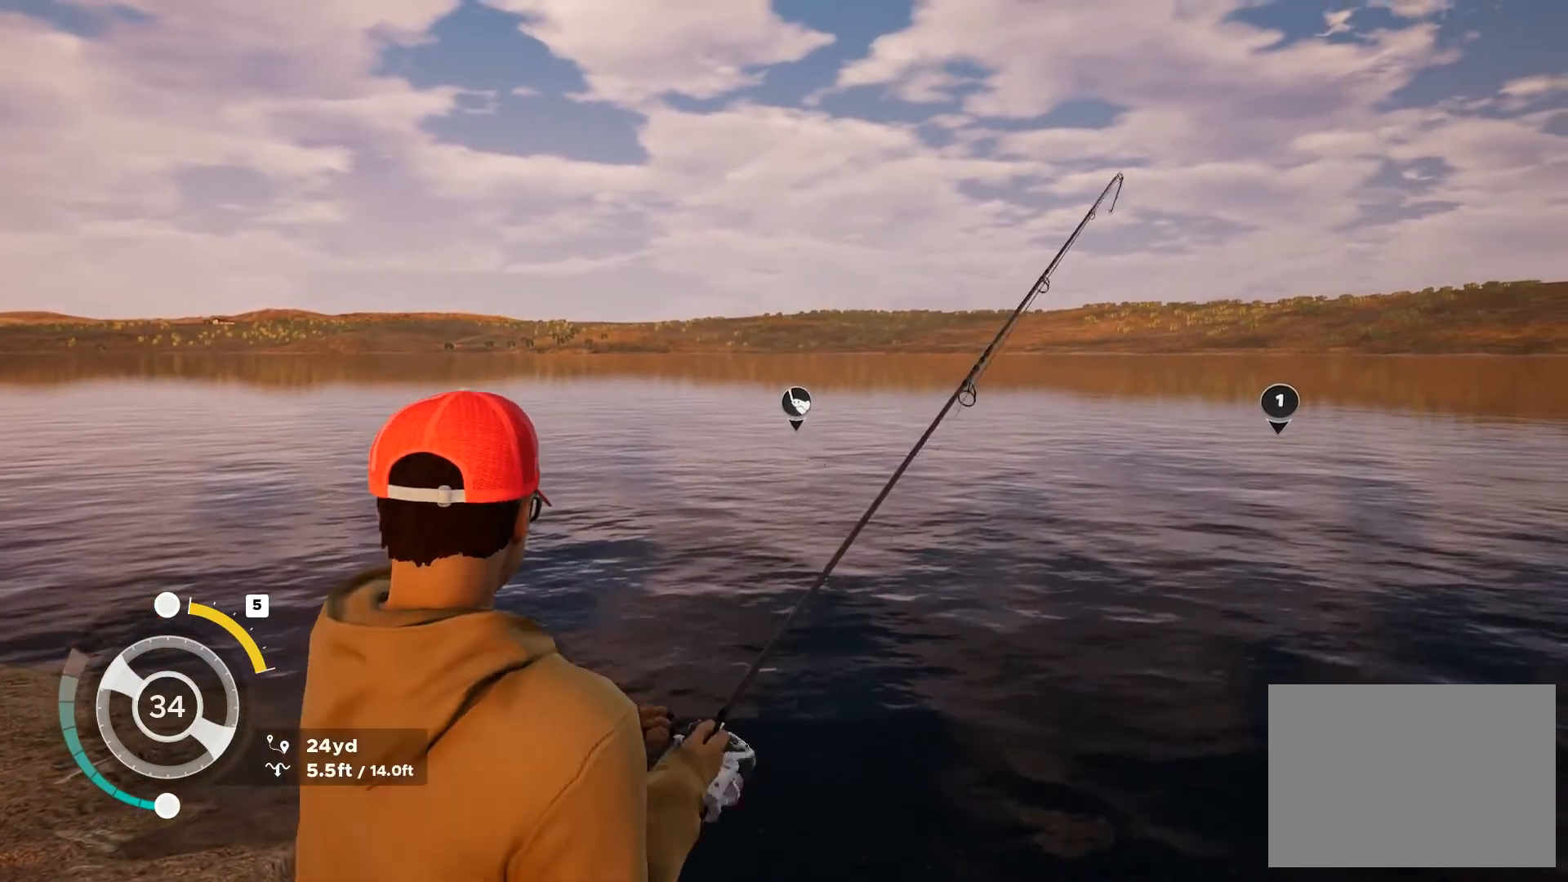
{"buttons": ["L2"], "left_stick": "center", "right_stick": "down-right", "button_events": []}
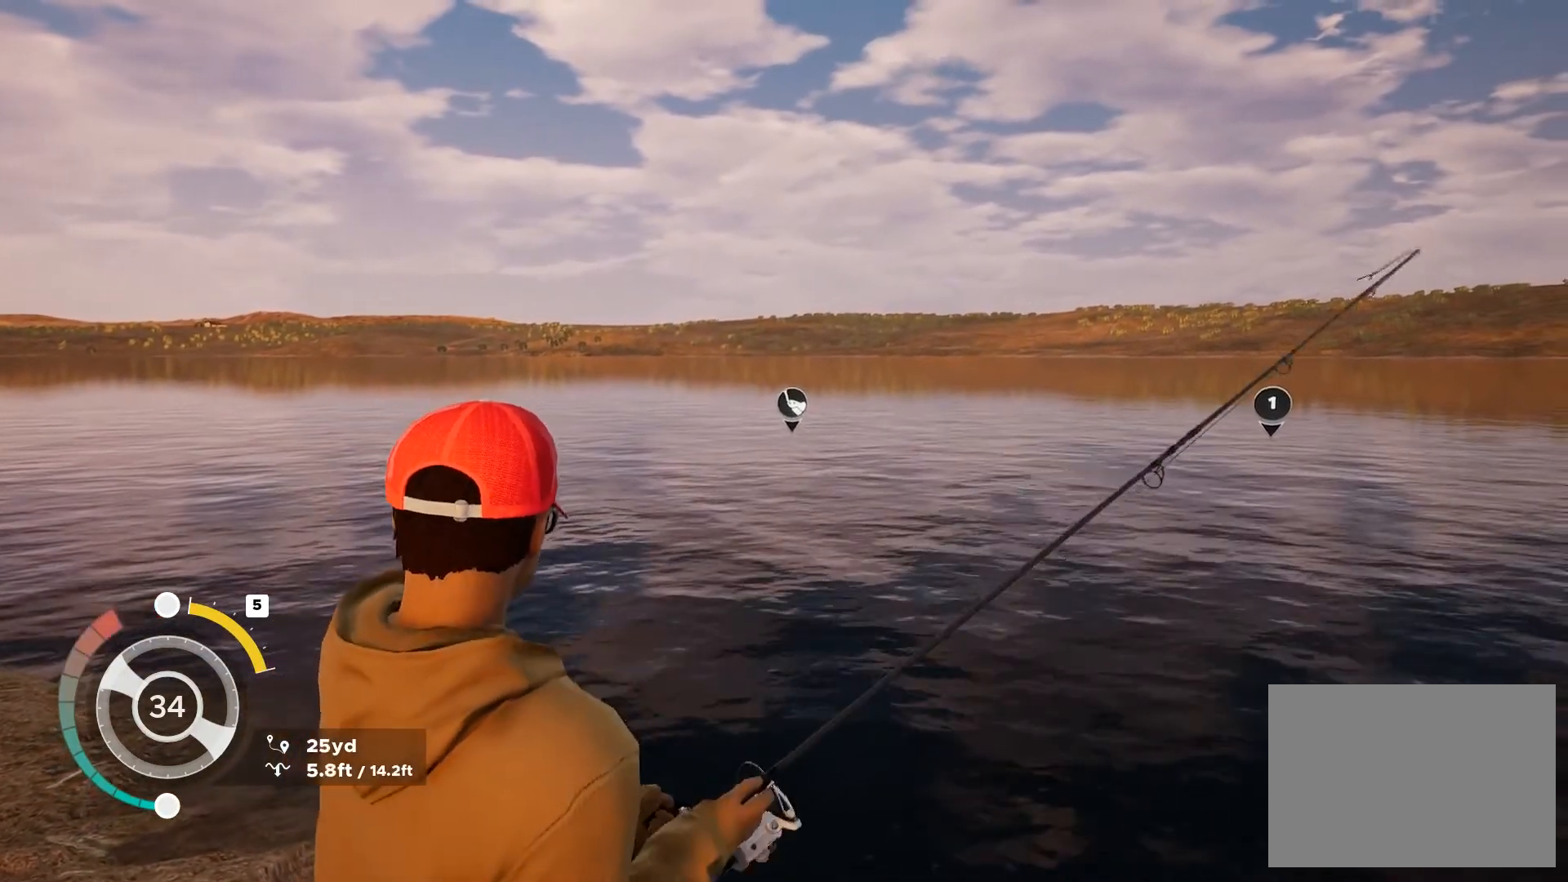
{"buttons": ["L2"], "left_stick": "center", "right_stick": "center", "button_events": []}
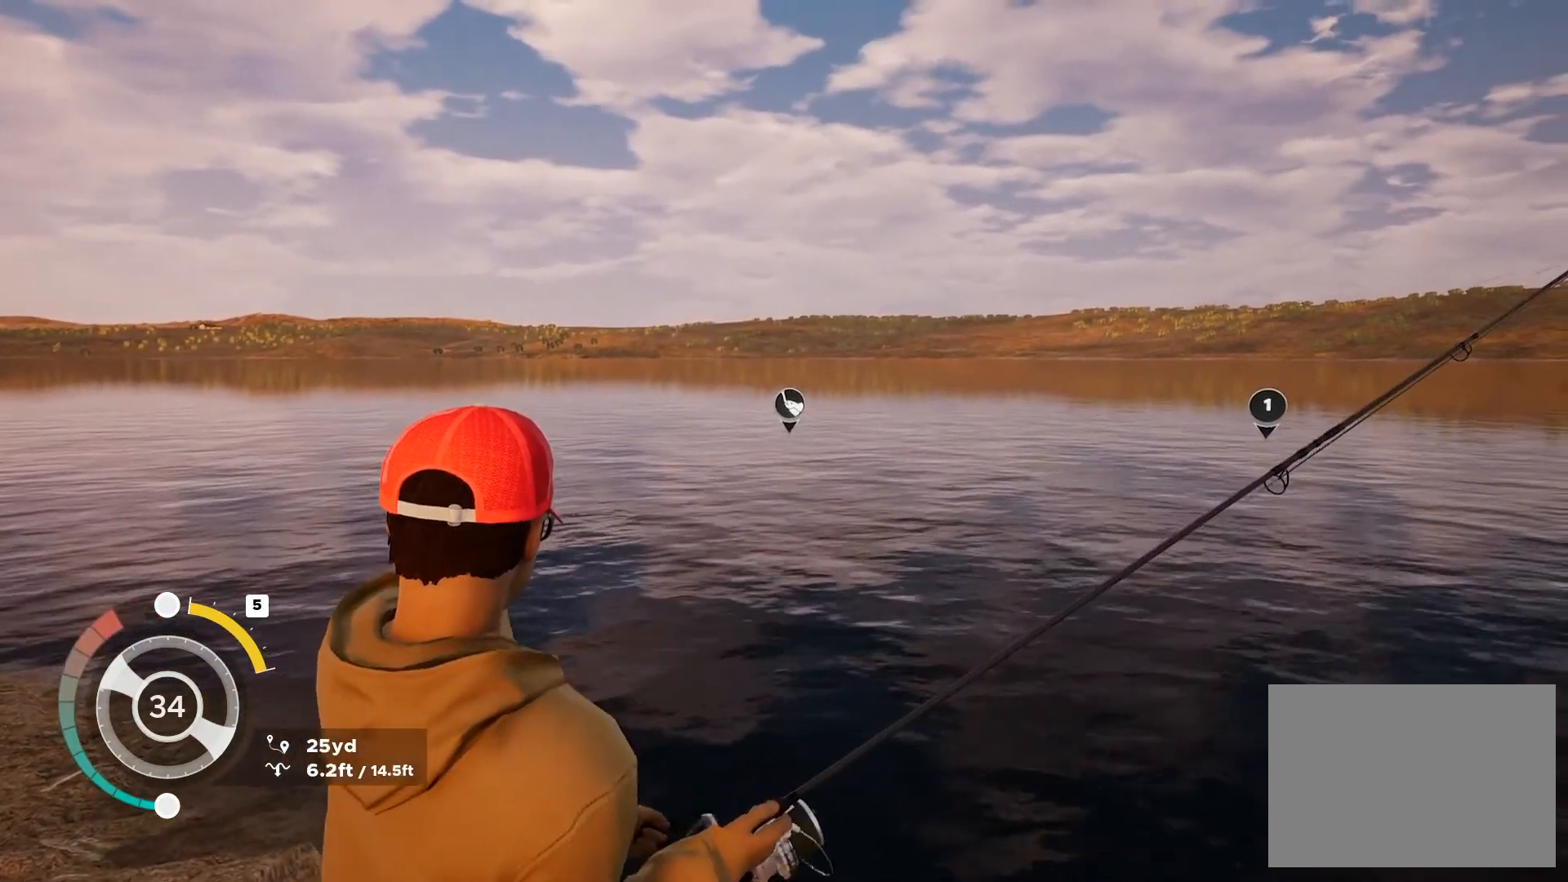
{"buttons": ["L2"], "left_stick": "center", "right_stick": "center", "button_events": []}
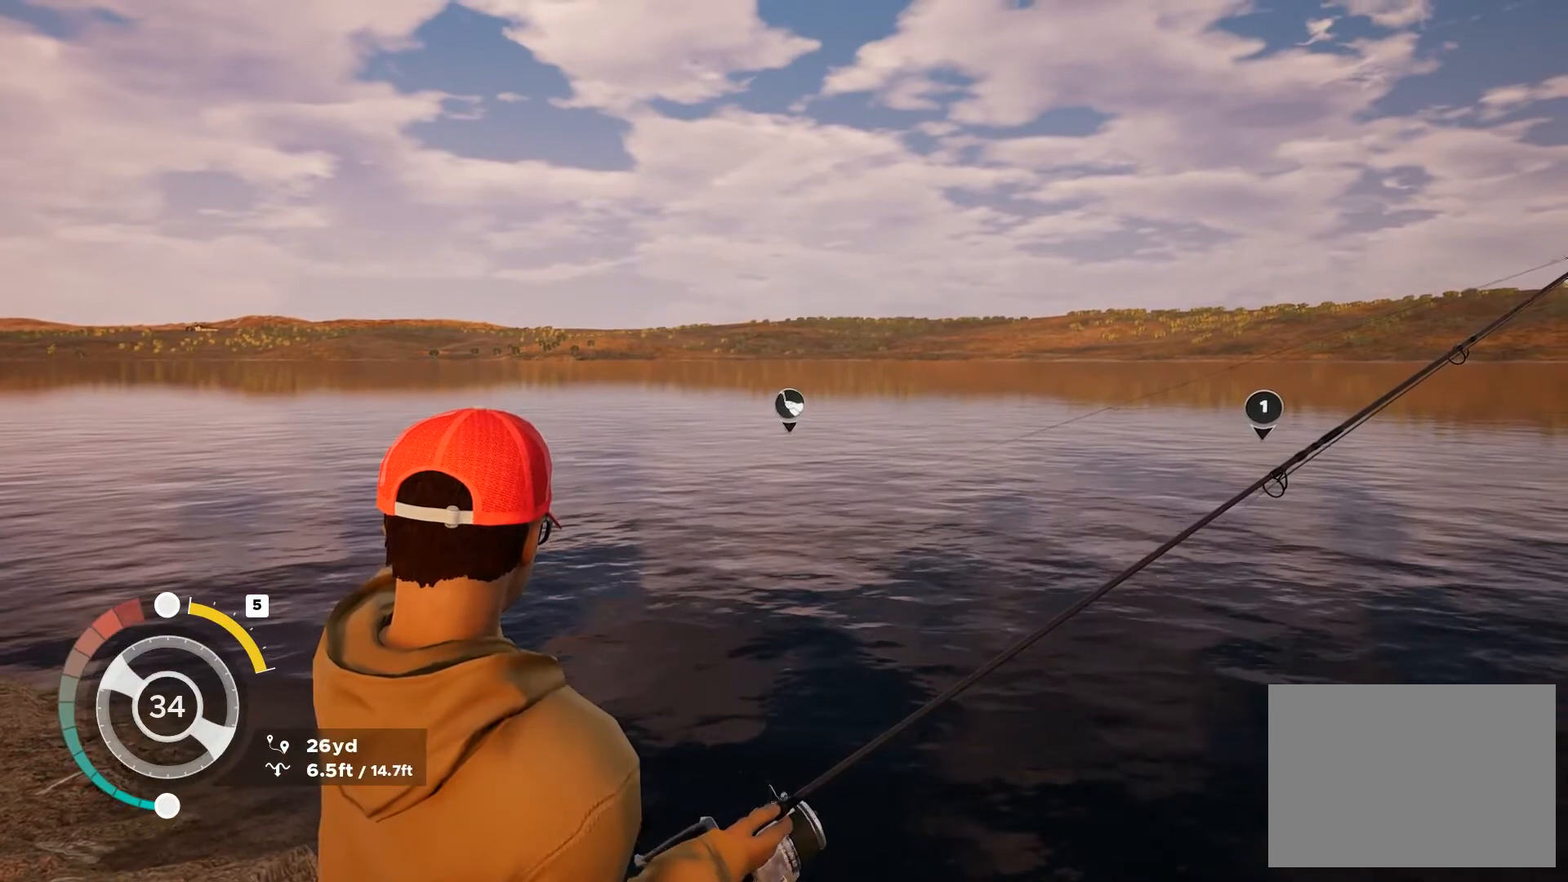
{"buttons": ["L2"], "left_stick": "center", "right_stick": "center", "button_events": []}
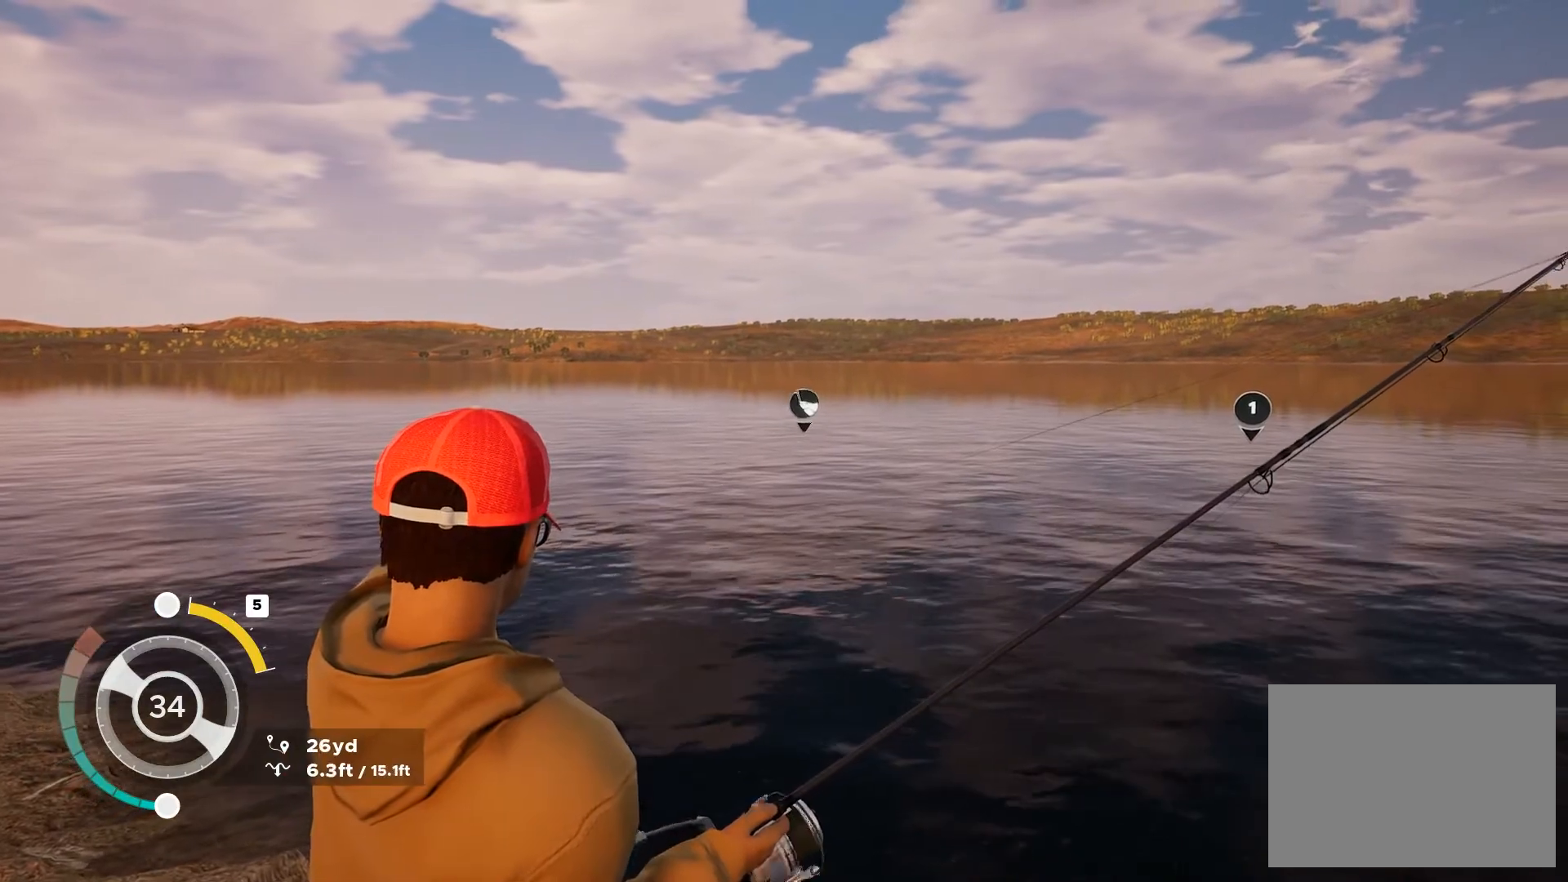
{"buttons": ["L2"], "left_stick": "center", "right_stick": "center", "button_events": []}
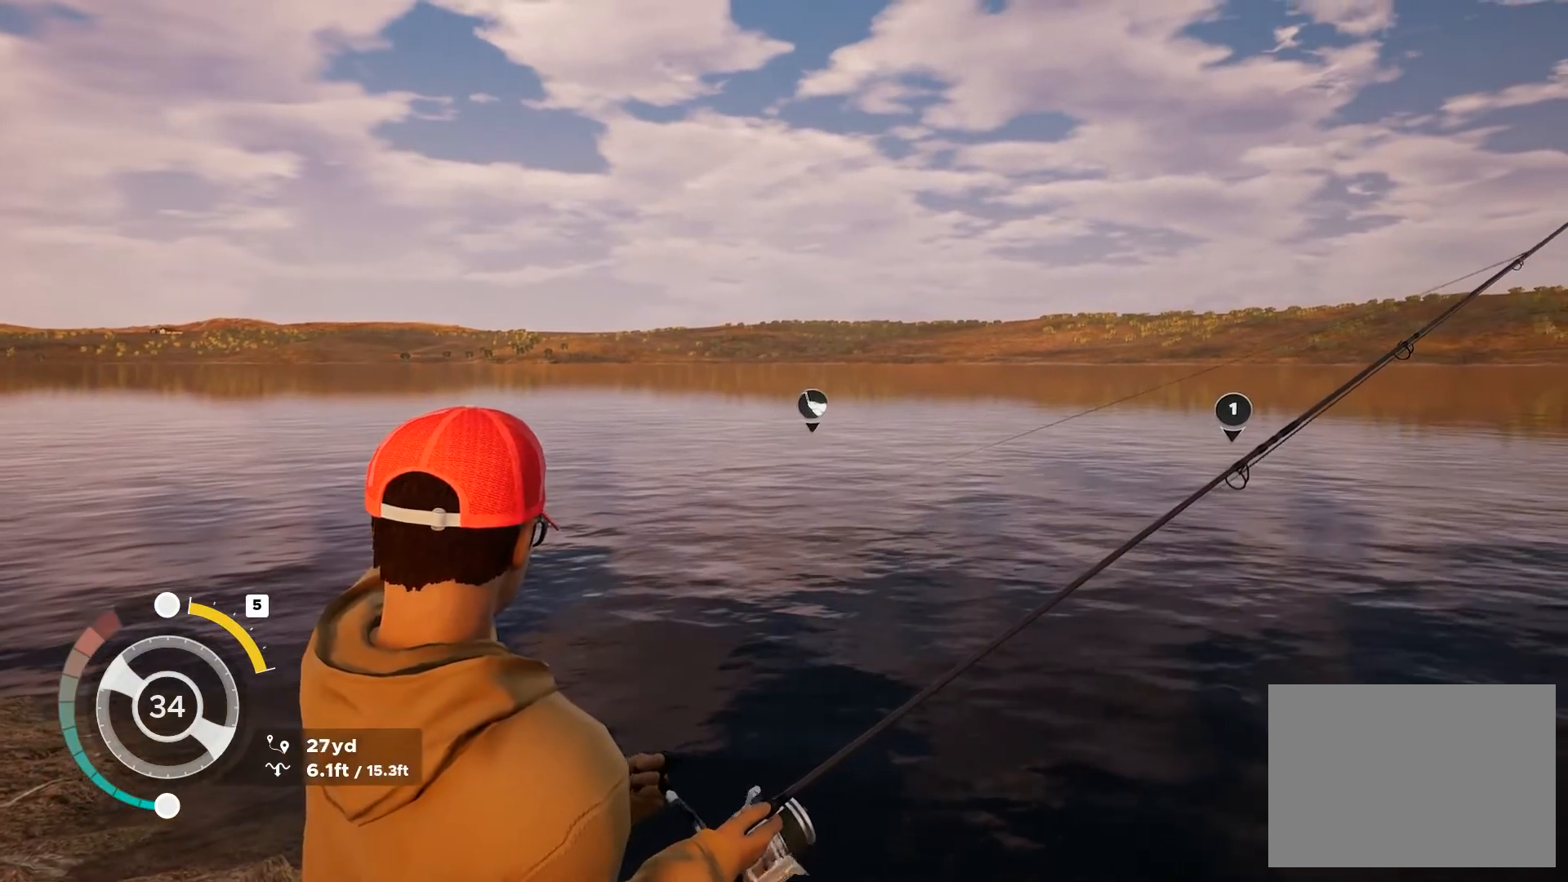
{"buttons": ["L2"], "left_stick": "center", "right_stick": "center", "button_events": []}
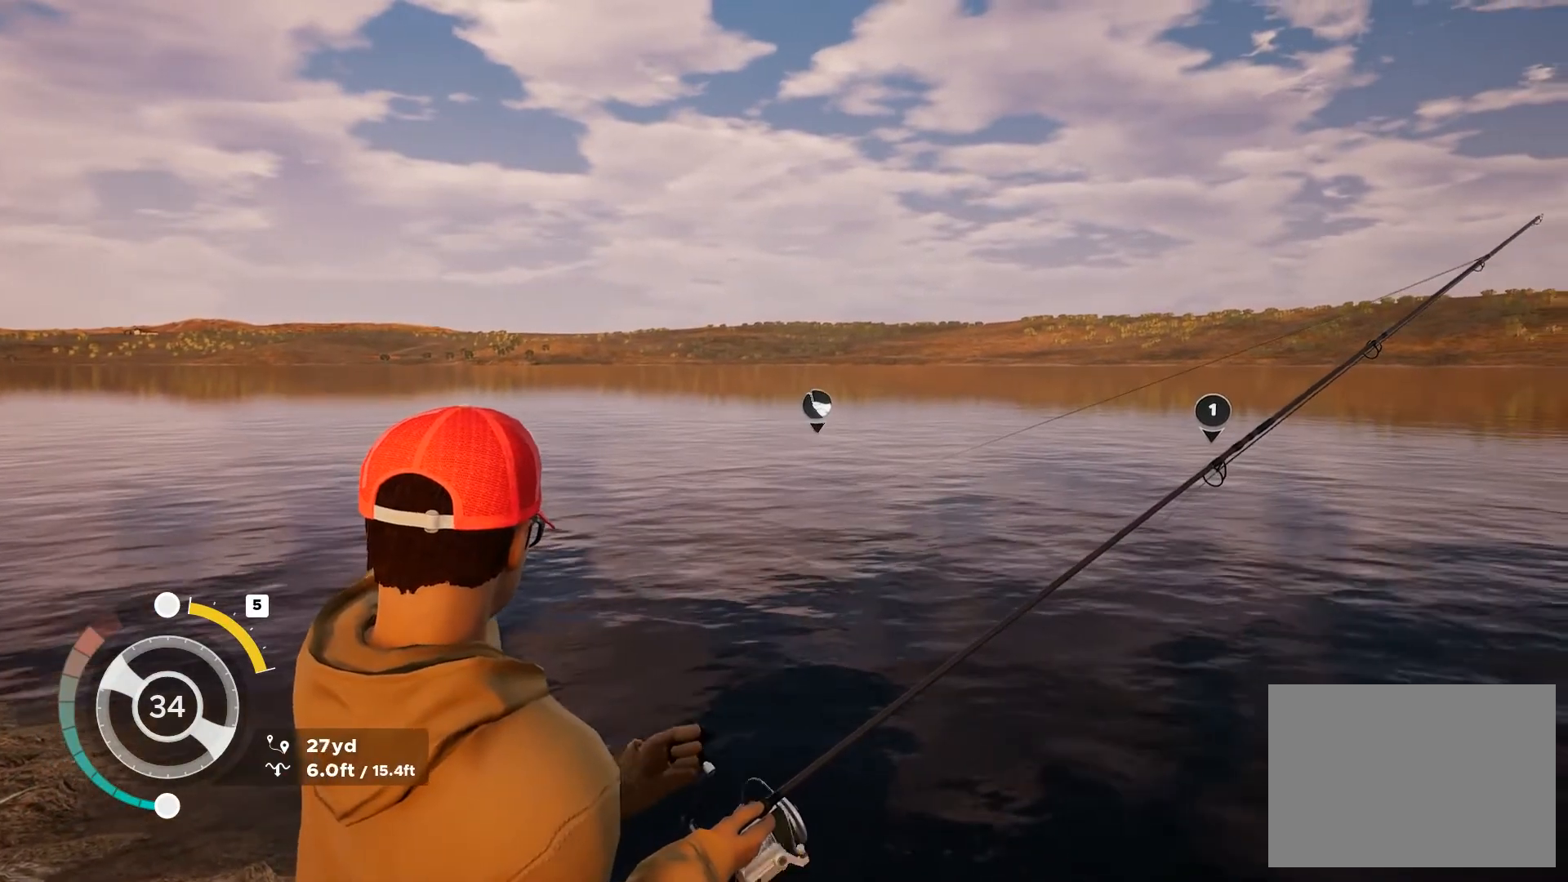
{"buttons": ["L2"], "left_stick": "center", "right_stick": "center", "button_events": []}
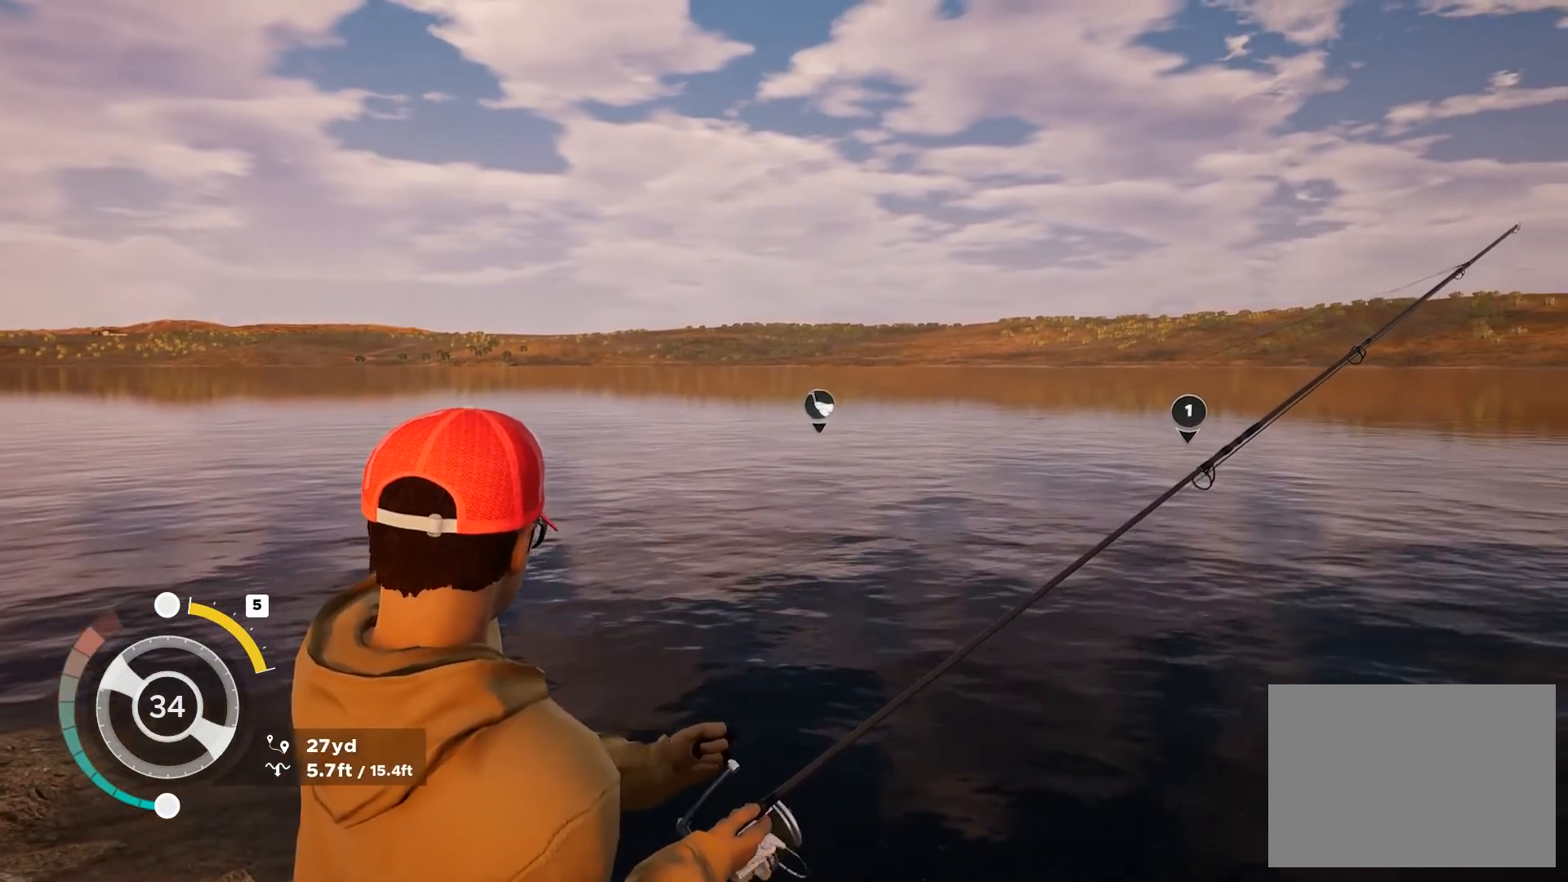
{"buttons": ["L2"], "left_stick": "center", "right_stick": "center", "button_events": []}
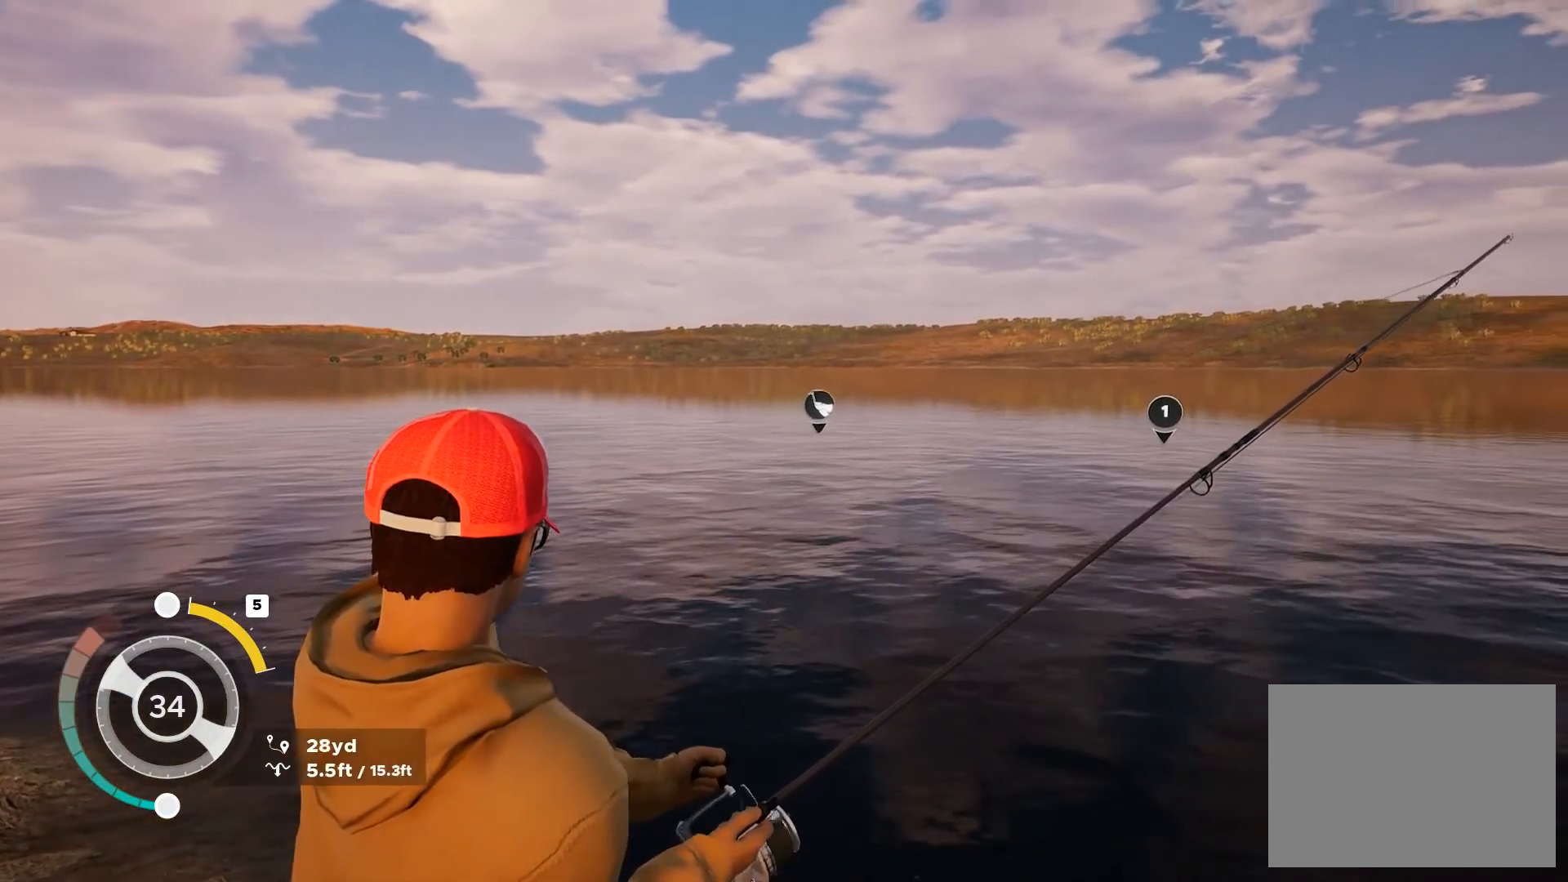
{"buttons": ["L2"], "left_stick": "center", "right_stick": "center", "button_events": []}
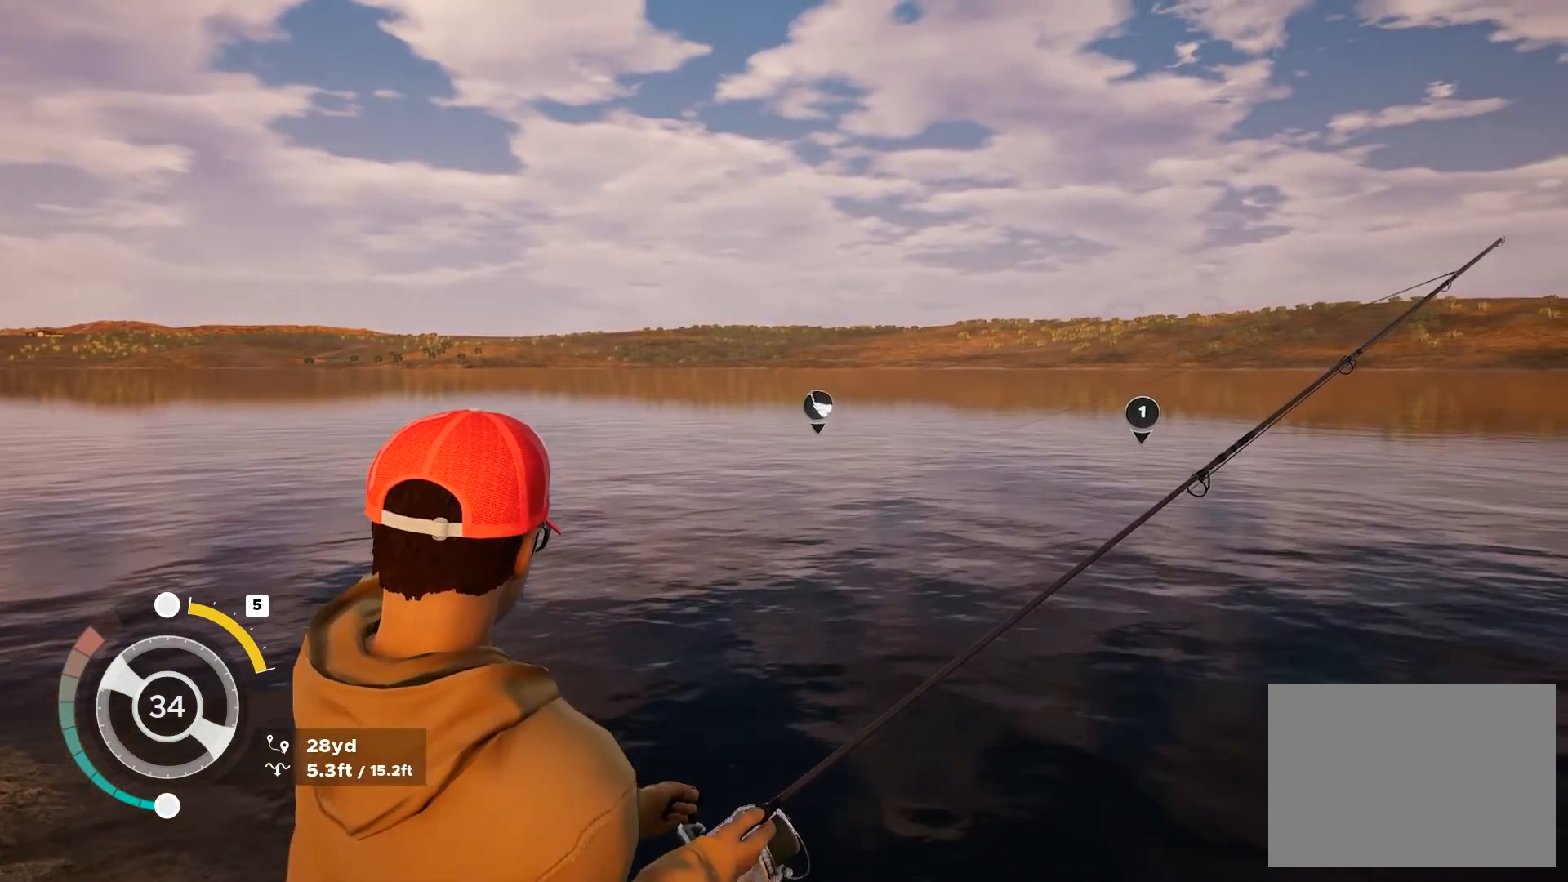
{"buttons": ["L2"], "left_stick": "center", "right_stick": "center", "button_events": []}